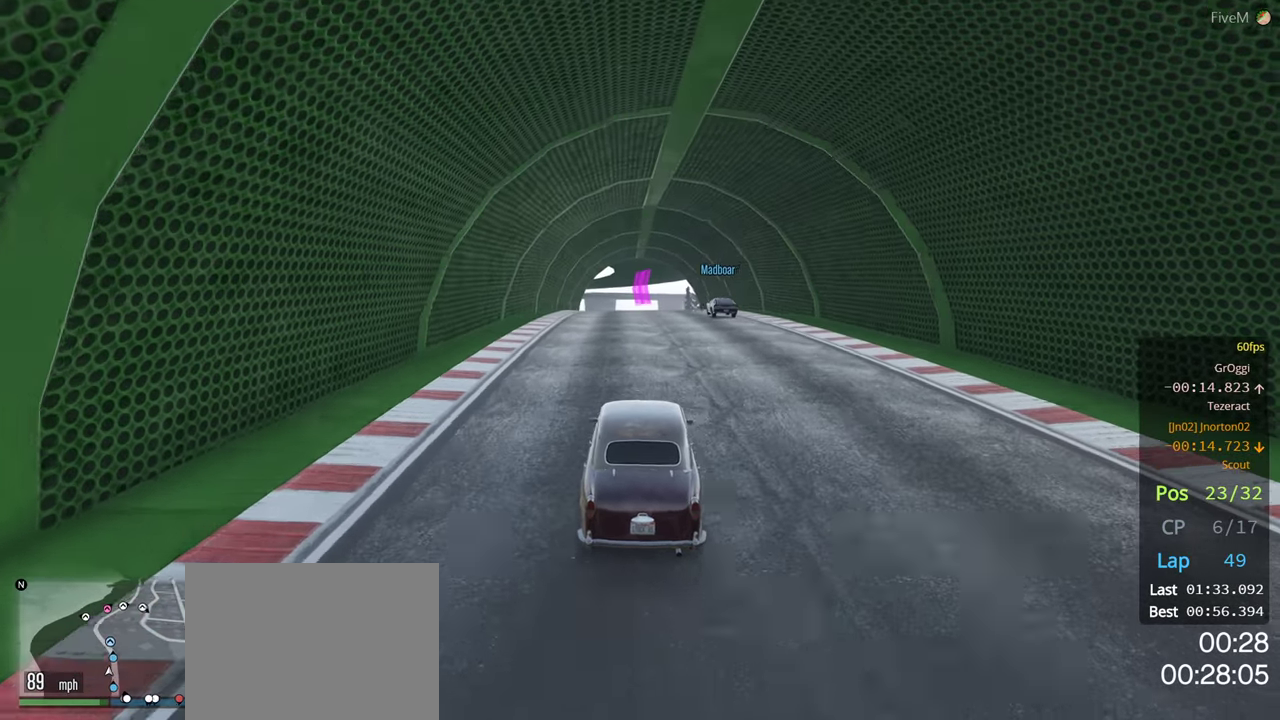
Gameplay with a controller (Xbox layout); each line is a JSON object with the inputs held at the frame after it. "events" lists button and stick changes between this image and that frame as [ms after this image, input, new state], when the widget could be followed in between.
{"buttons": ["R2"], "left_stick": "center", "right_stick": "center", "events": [[216, "left_stick", "left"], [266, "left_stick", "center"]]}
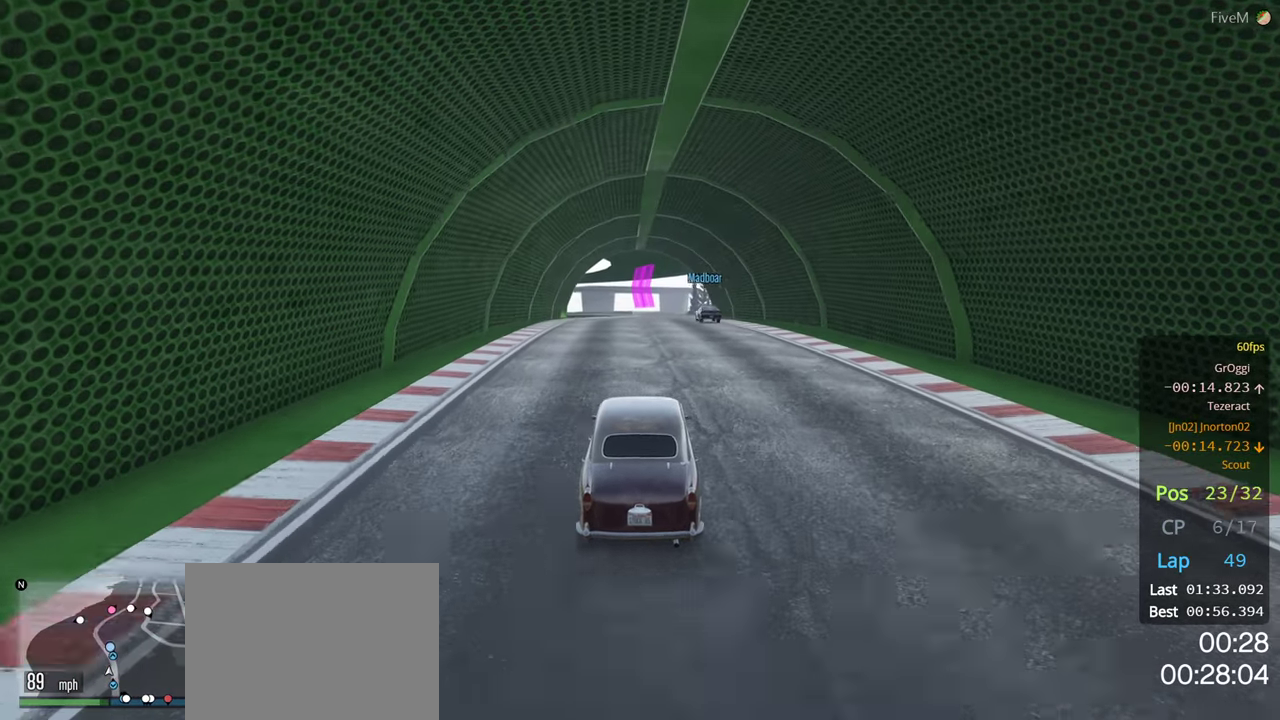
{"buttons": ["R2"], "left_stick": "center", "right_stick": "center", "events": [[50, "left_stick", "left"], [150, "left_stick", "center"]]}
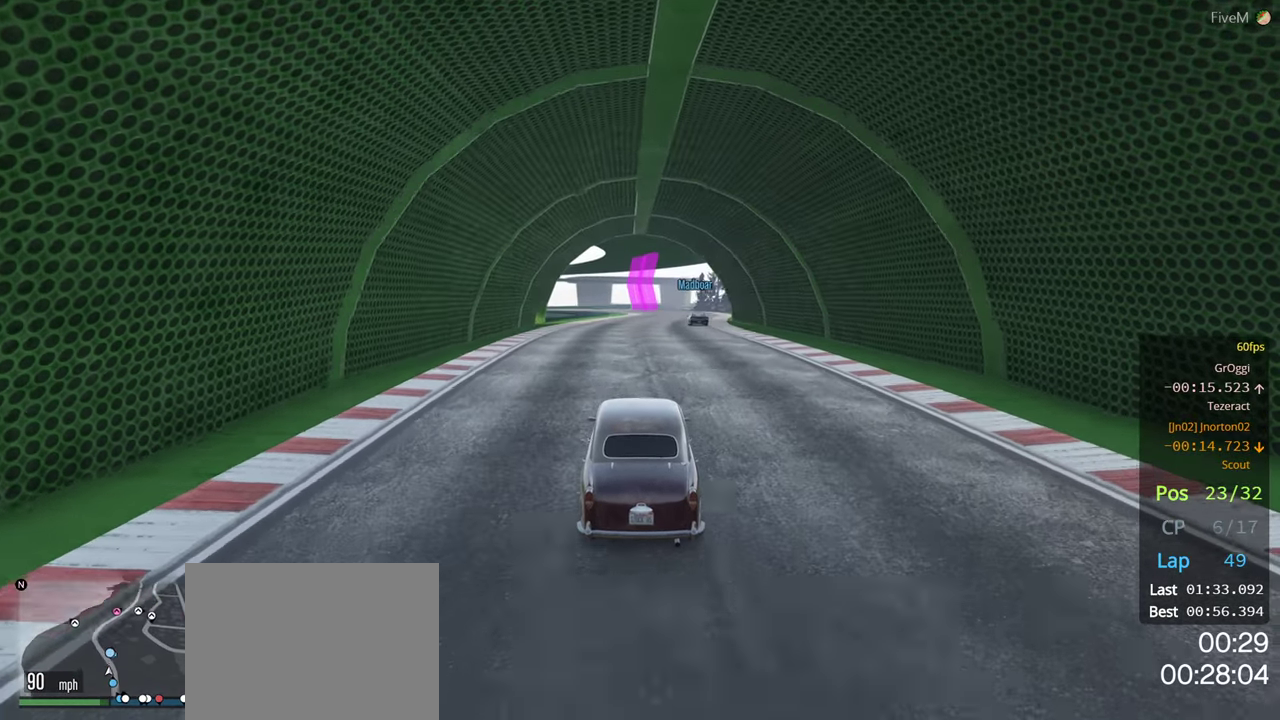
{"buttons": ["R2"], "left_stick": "center", "right_stick": "center", "events": [[350, "left_stick", "right"], [500, "left_stick", "center"]]}
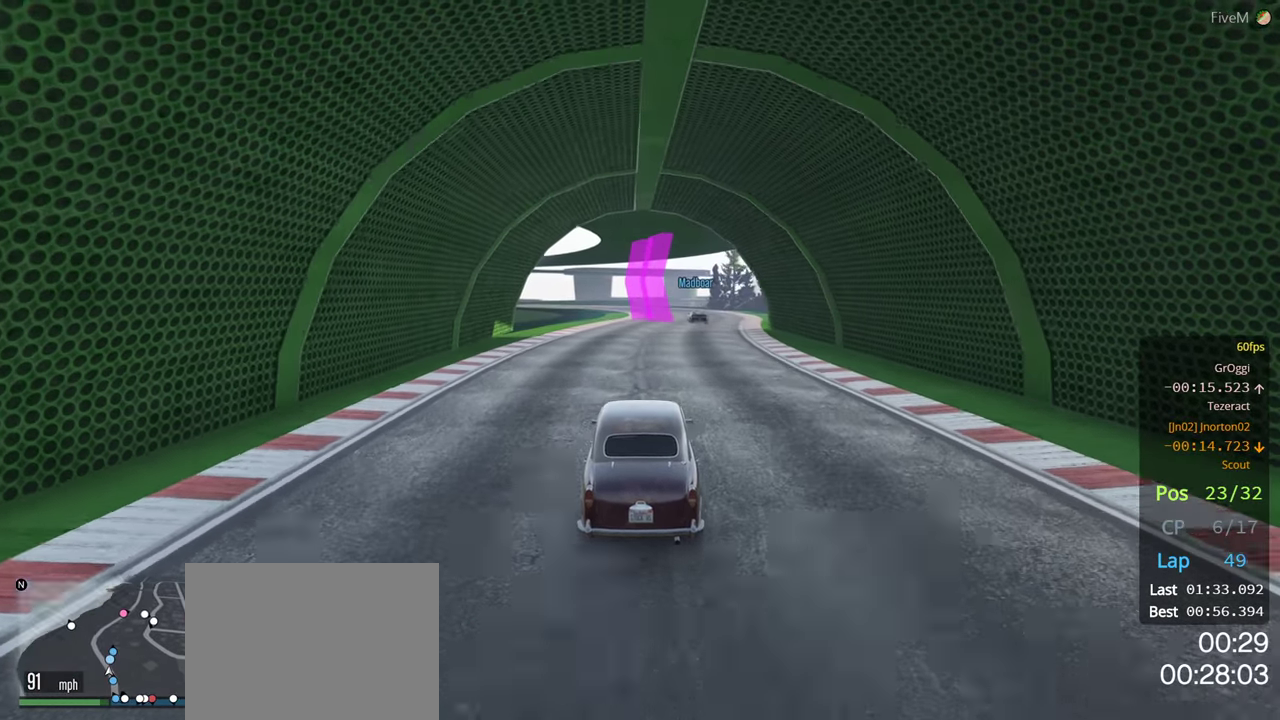
{"buttons": ["R2"], "left_stick": "center", "right_stick": "center", "events": [[116, "left_stick", "right"], [283, "left_stick", "center"], [416, "left_stick", "right"], [500, "left_stick", "center"]]}
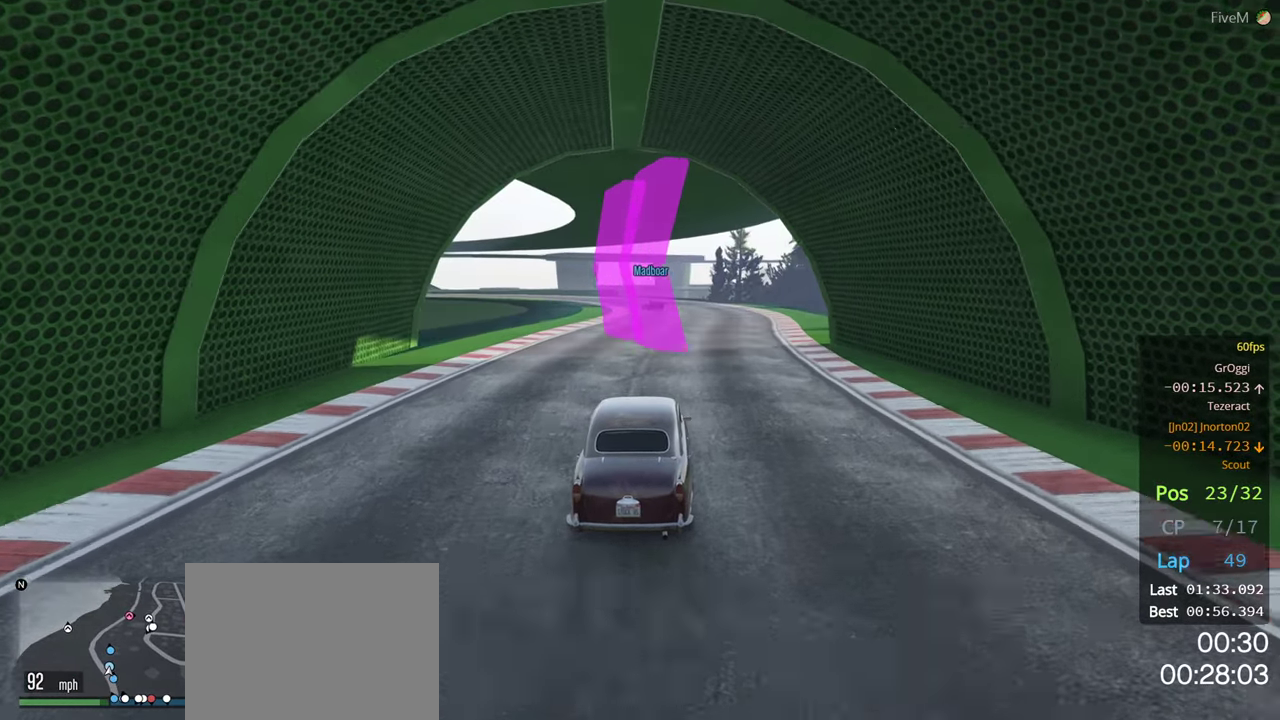
{"buttons": ["R2"], "left_stick": "left", "right_stick": "center", "events": [[250, "left_stick", "left"], [350, "left_stick", "center"], [466, "left_stick", "left"]]}
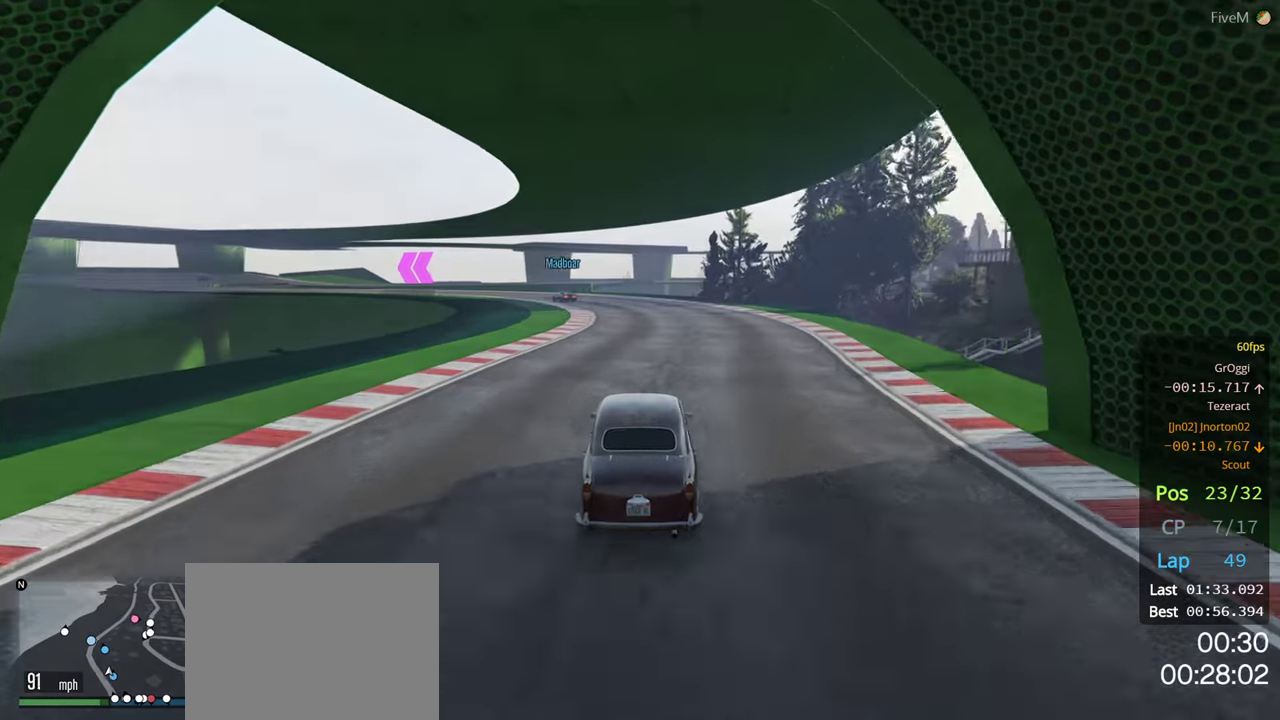
{"buttons": [], "left_stick": "left", "right_stick": "center", "events": [[50, "R2", "up"], [100, "left_stick", "center"], [233, "left_stick", "left"], [350, "left_stick", "center"], [466, "left_stick", "left"]]}
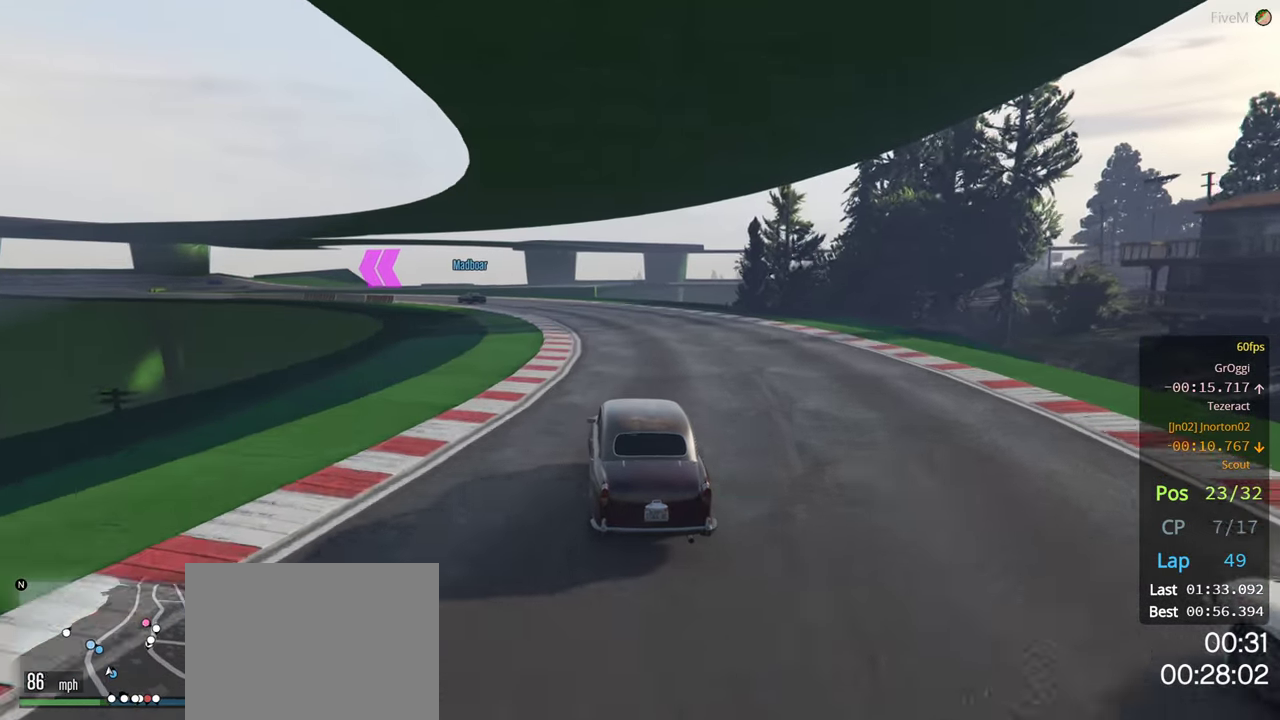
{"buttons": [], "left_stick": "center", "right_stick": "center", "events": [[116, "left_stick", "center"], [166, "R2", "down"], [266, "left_stick", "left"], [400, "R2", "up"], [416, "left_stick", "center"]]}
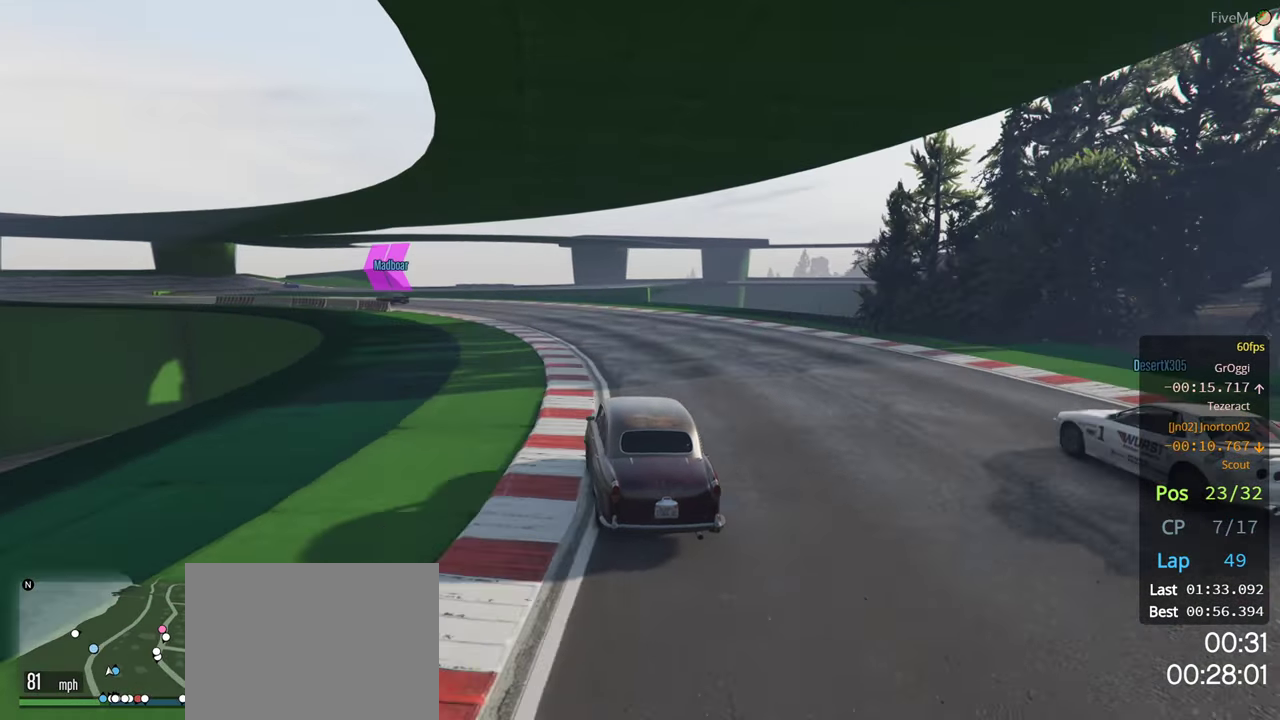
{"buttons": ["R2"], "left_stick": "left", "right_stick": "center", "events": [[16, "left_stick", "left"], [250, "R2", "down"], [266, "left_stick", "center"], [350, "left_stick", "left"]]}
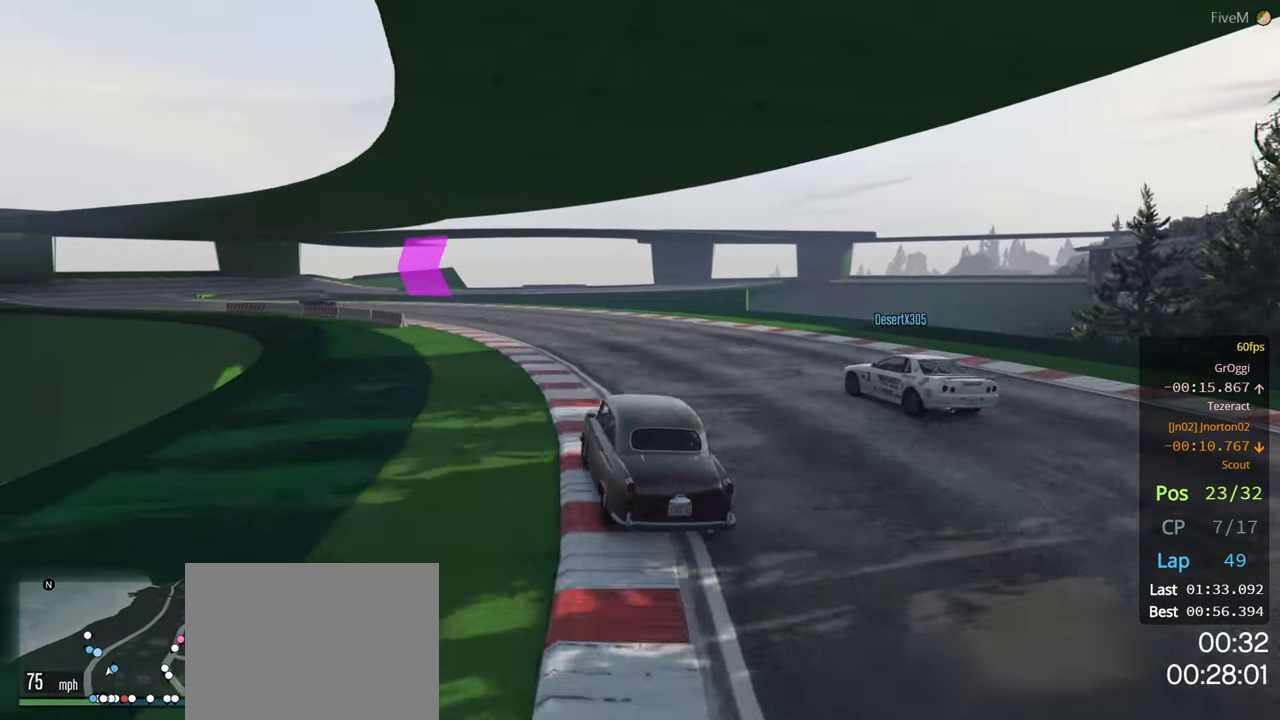
{"buttons": ["R2"], "left_stick": "left", "right_stick": "center", "events": [[33, "left_stick", "center"], [150, "left_stick", "left"], [333, "left_stick", "center"], [400, "left_stick", "left"]]}
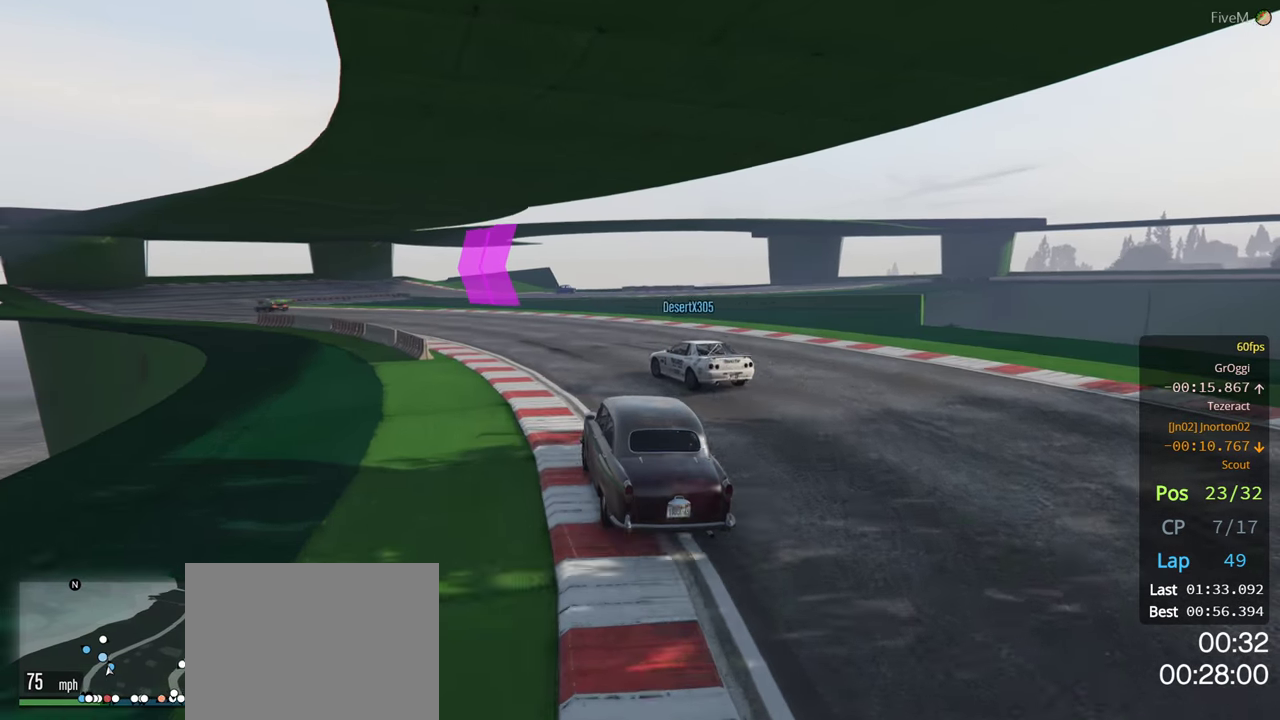
{"buttons": [], "left_stick": "left", "right_stick": "center", "events": [[433, "R2", "up"]]}
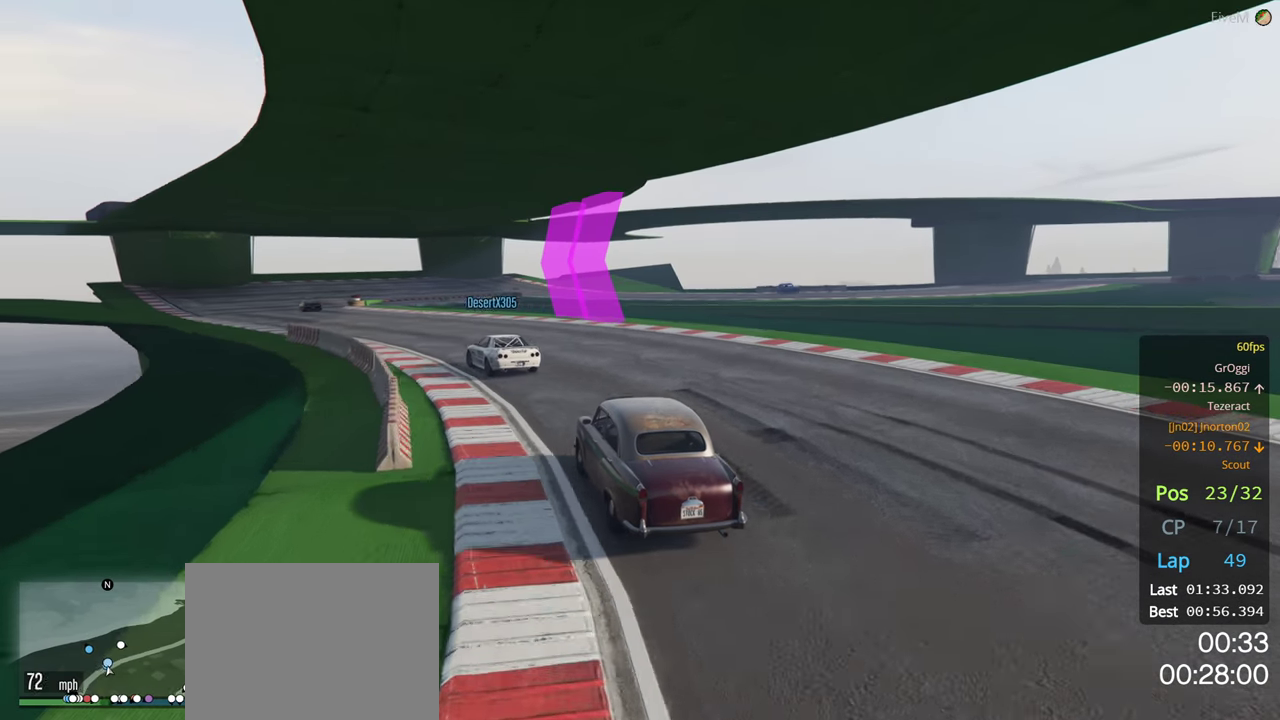
{"buttons": ["R2"], "left_stick": "left", "right_stick": "center", "events": [[133, "R2", "down"]]}
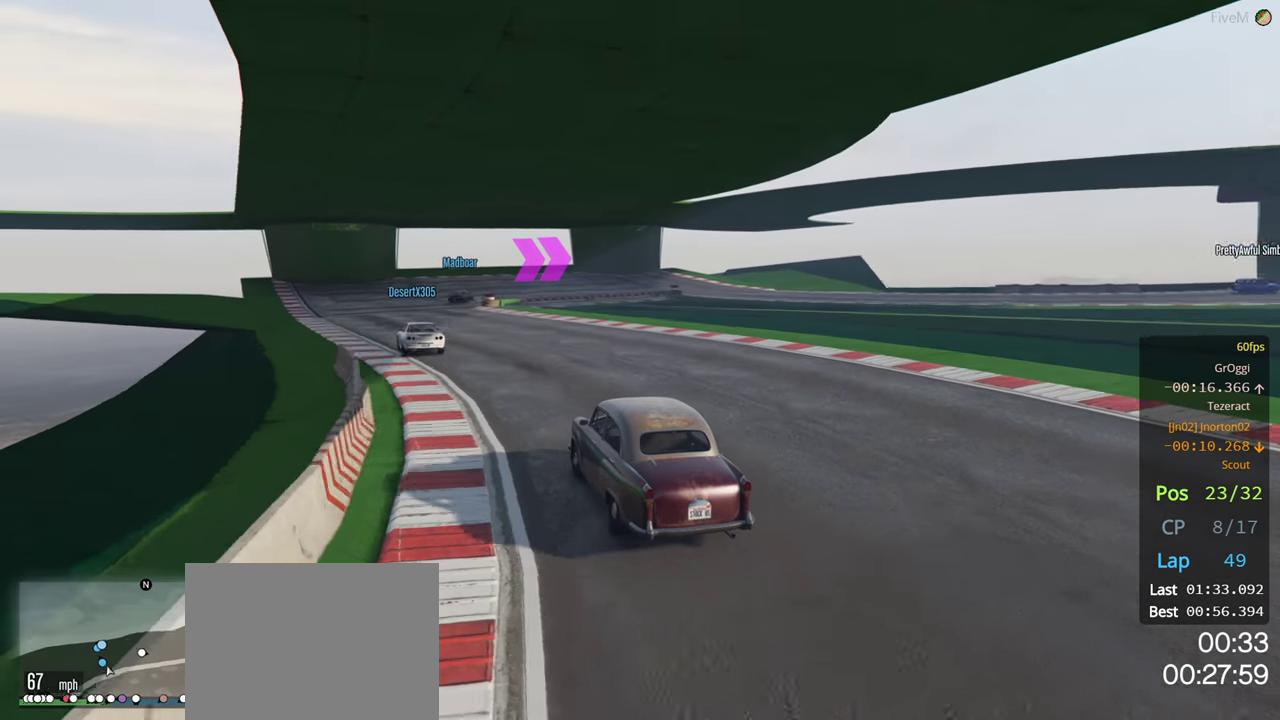
{"buttons": ["R2"], "left_stick": "center", "right_stick": "center", "events": [[350, "left_stick", "center"]]}
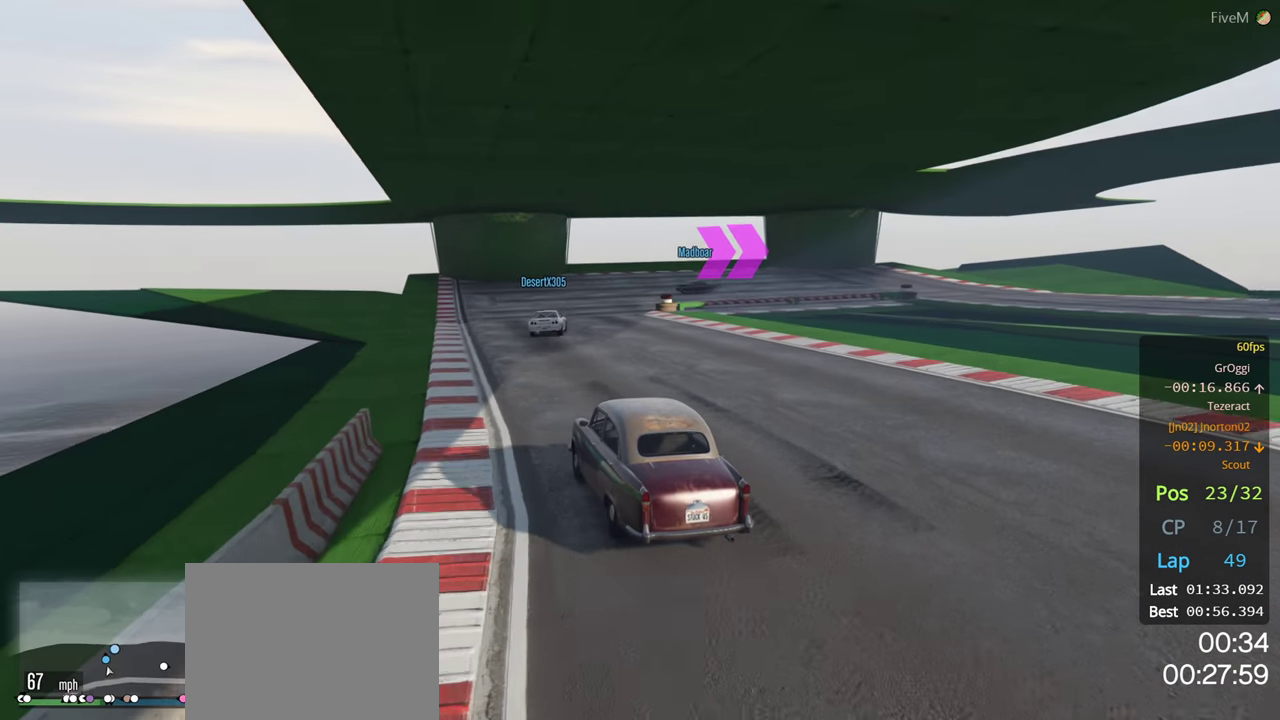
{"buttons": [], "left_stick": "right", "right_stick": "center", "events": [[167, "left_stick", "right"], [500, "R2", "up"]]}
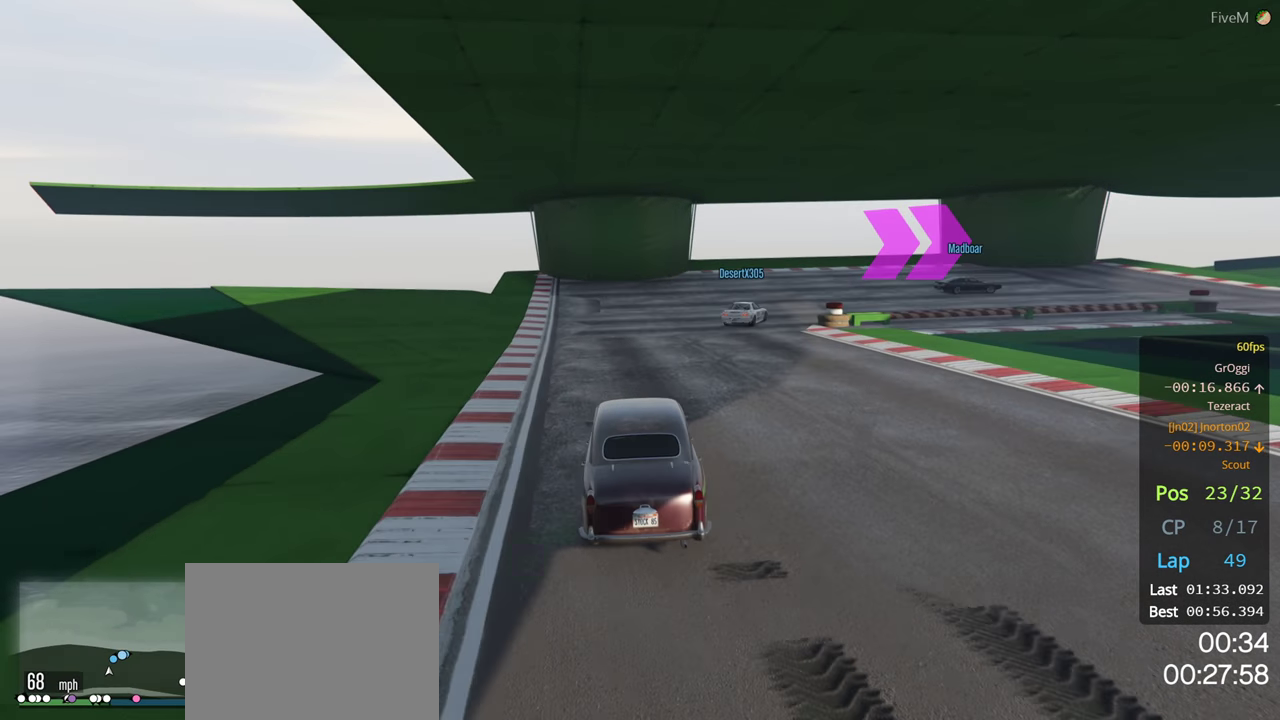
{"buttons": ["L2"], "left_stick": "right", "right_stick": "center", "events": [[333, "L2", "down"]]}
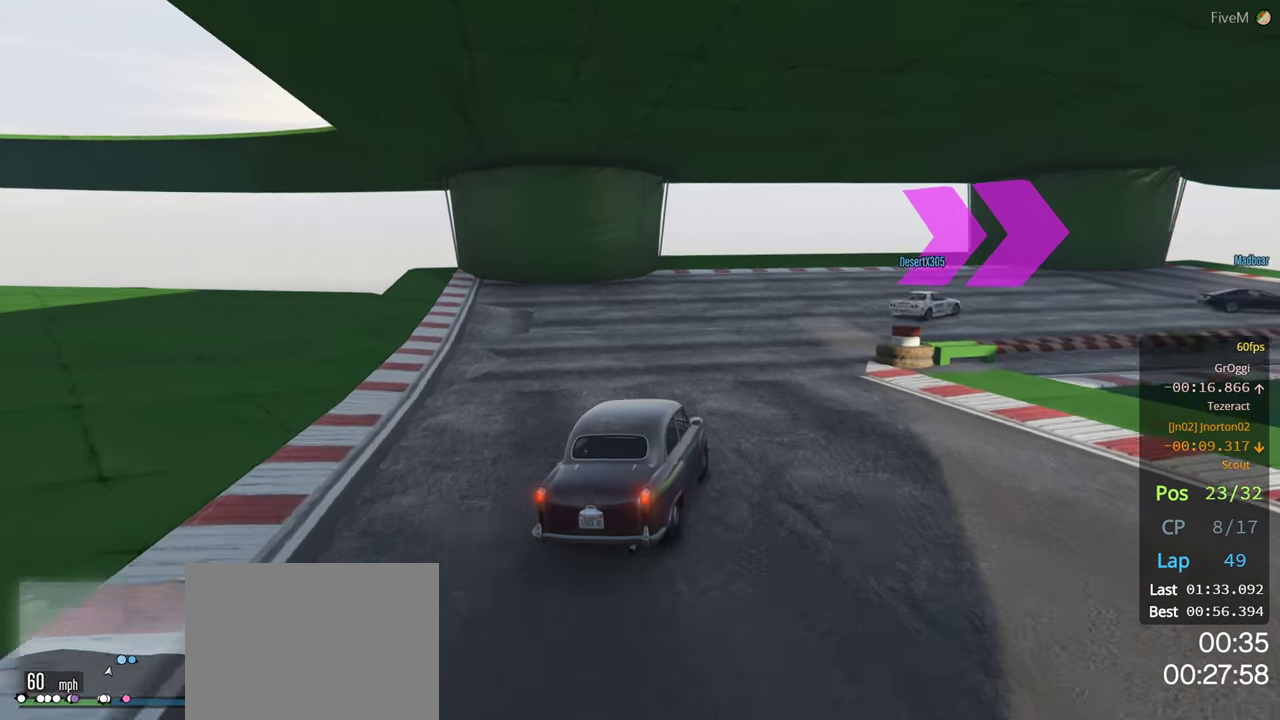
{"buttons": [], "left_stick": "right", "right_stick": "center", "events": [[133, "L2", "up"]]}
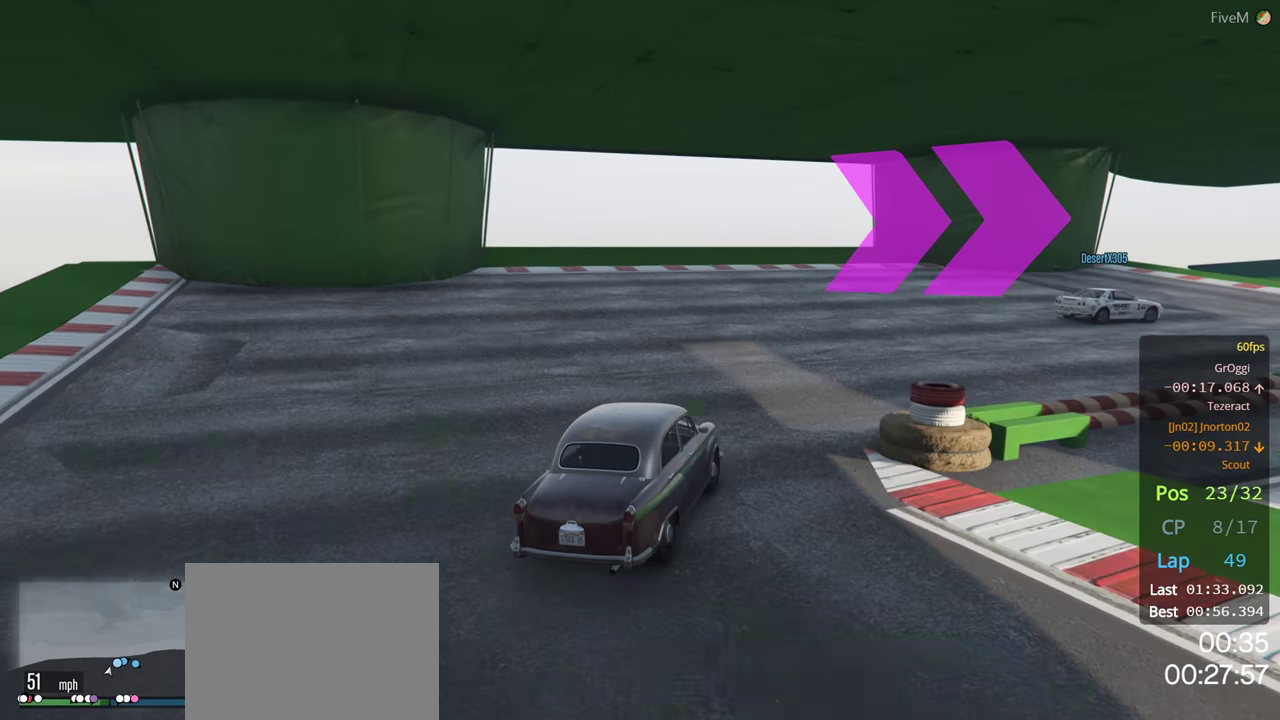
{"buttons": ["R2"], "left_stick": "right", "right_stick": "center", "events": [[317, "R2", "down"]]}
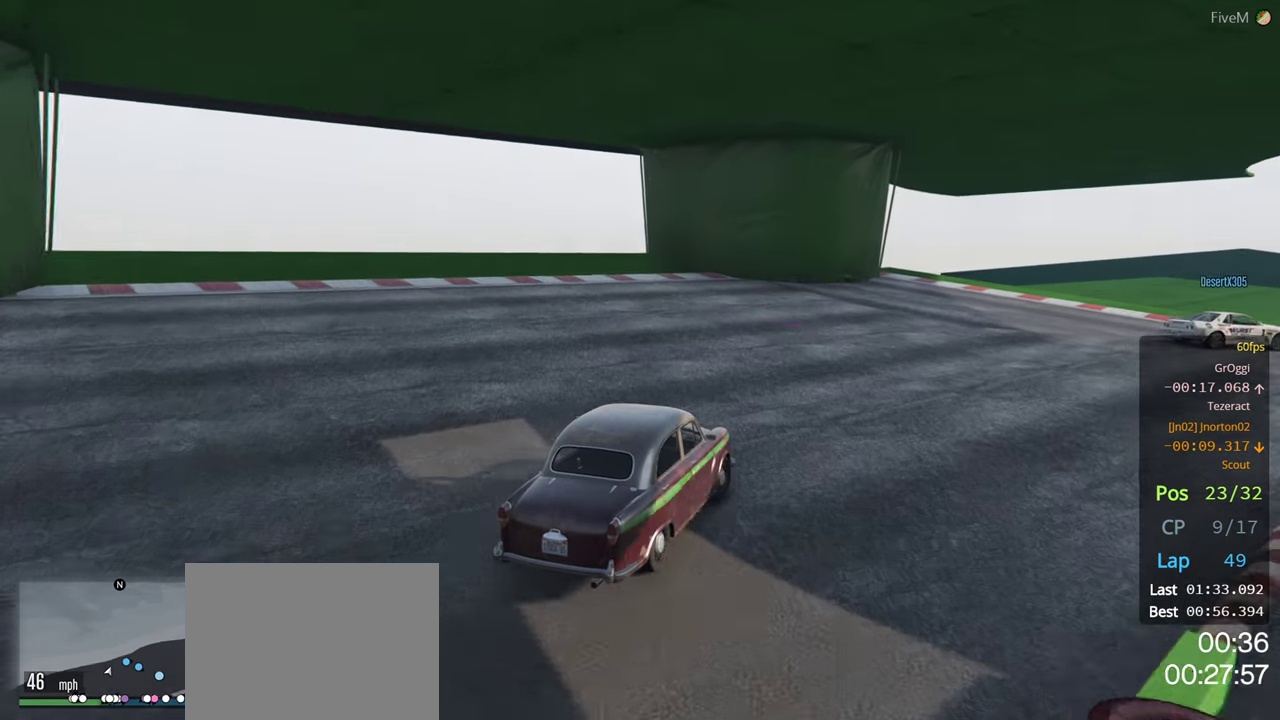
{"buttons": ["R2"], "left_stick": "right", "right_stick": "center", "events": []}
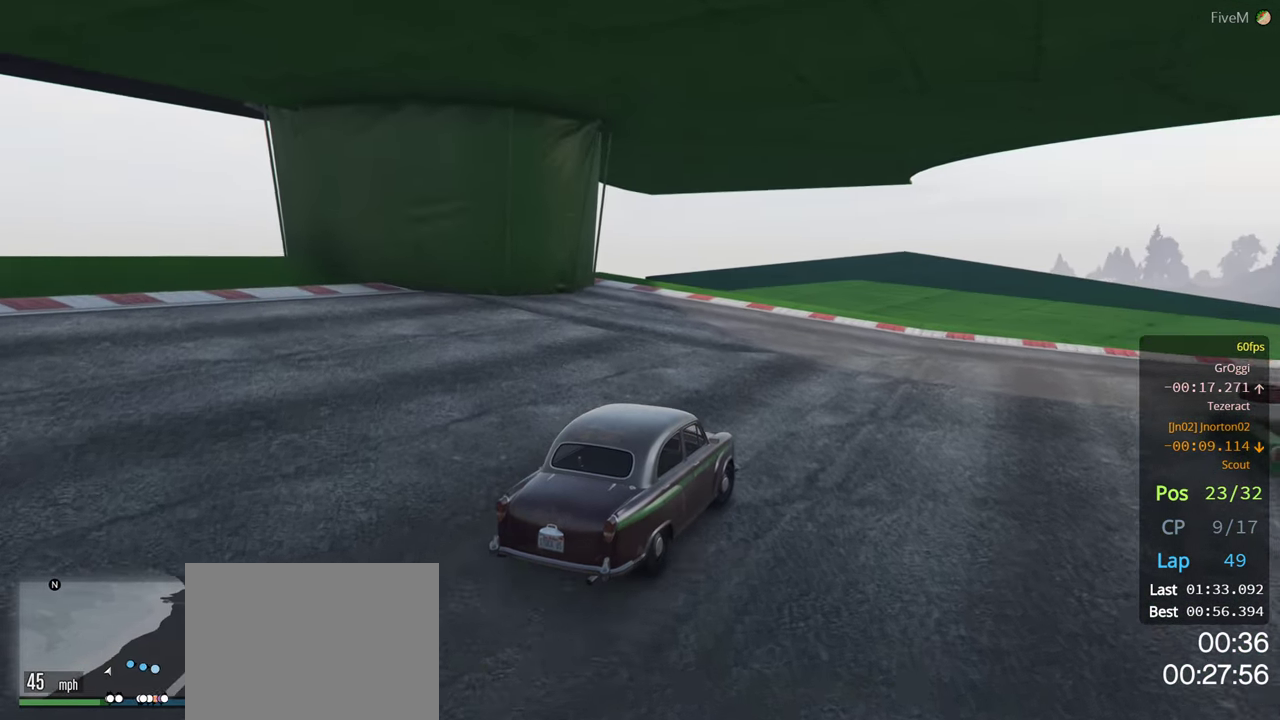
{"buttons": ["R2"], "left_stick": "right", "right_stick": "center", "events": []}
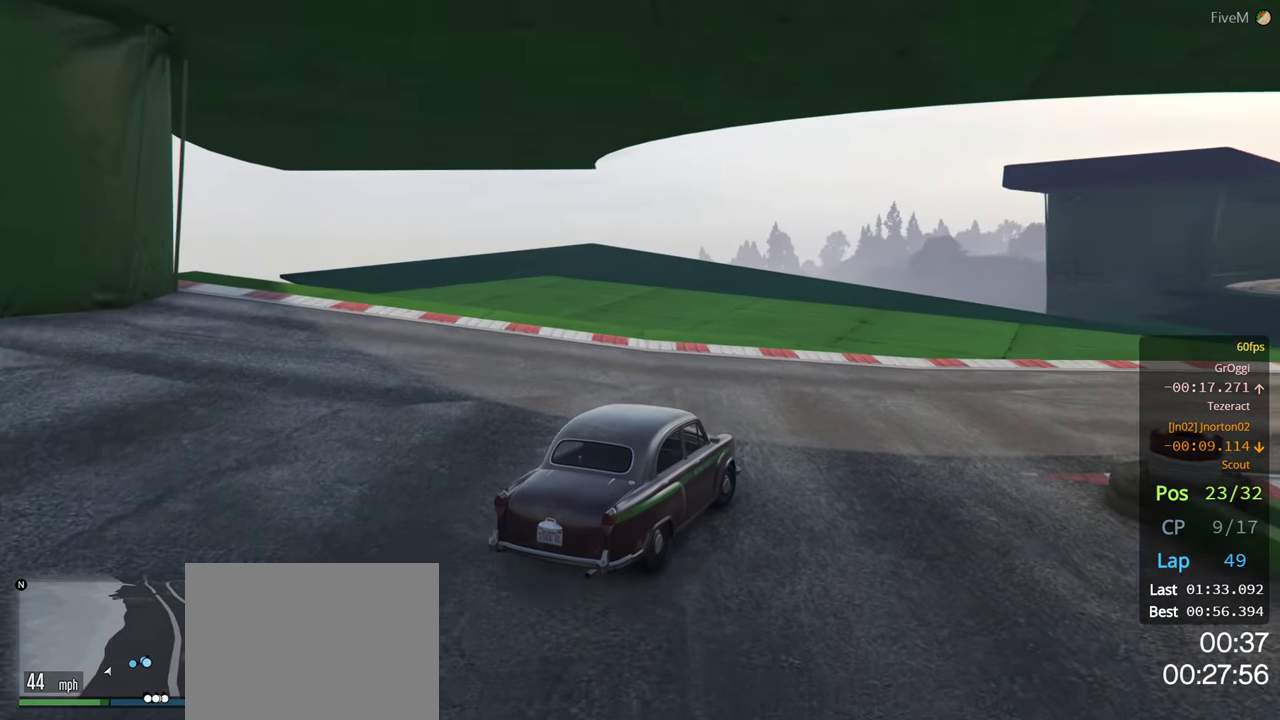
{"buttons": ["R2"], "left_stick": "right", "right_stick": "center", "events": []}
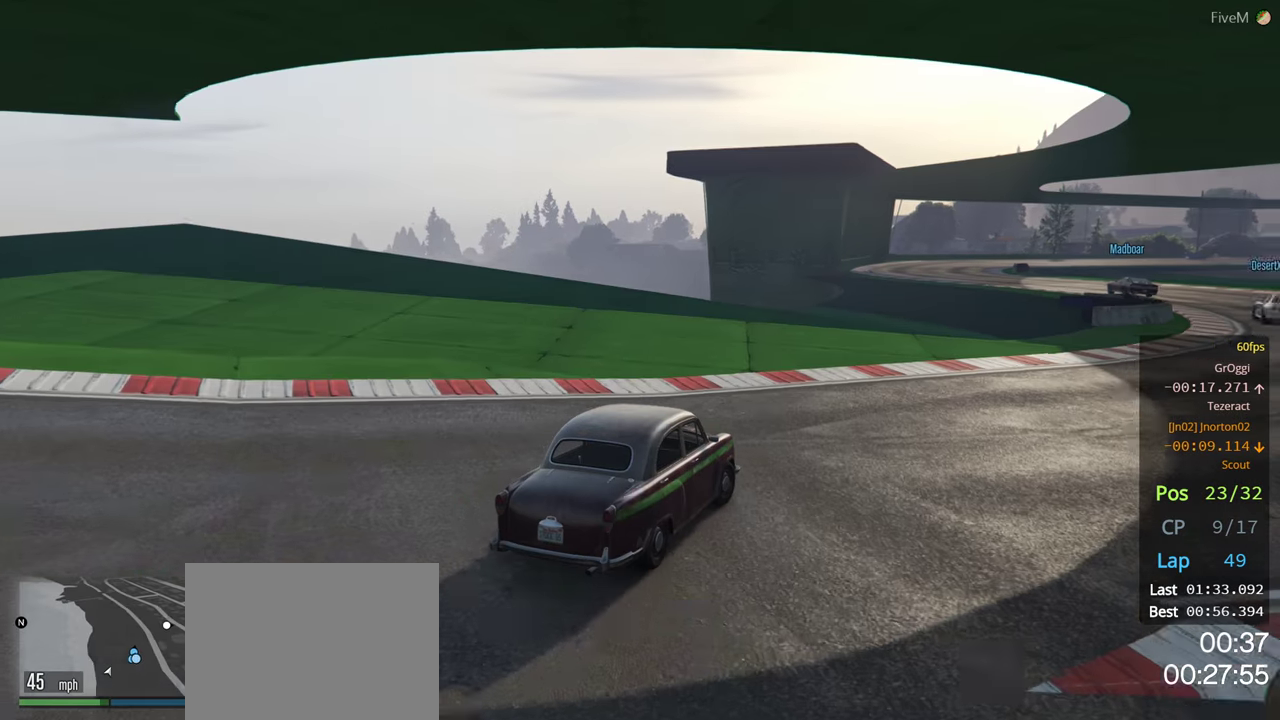
{"buttons": ["R2"], "left_stick": "right", "right_stick": "center", "events": []}
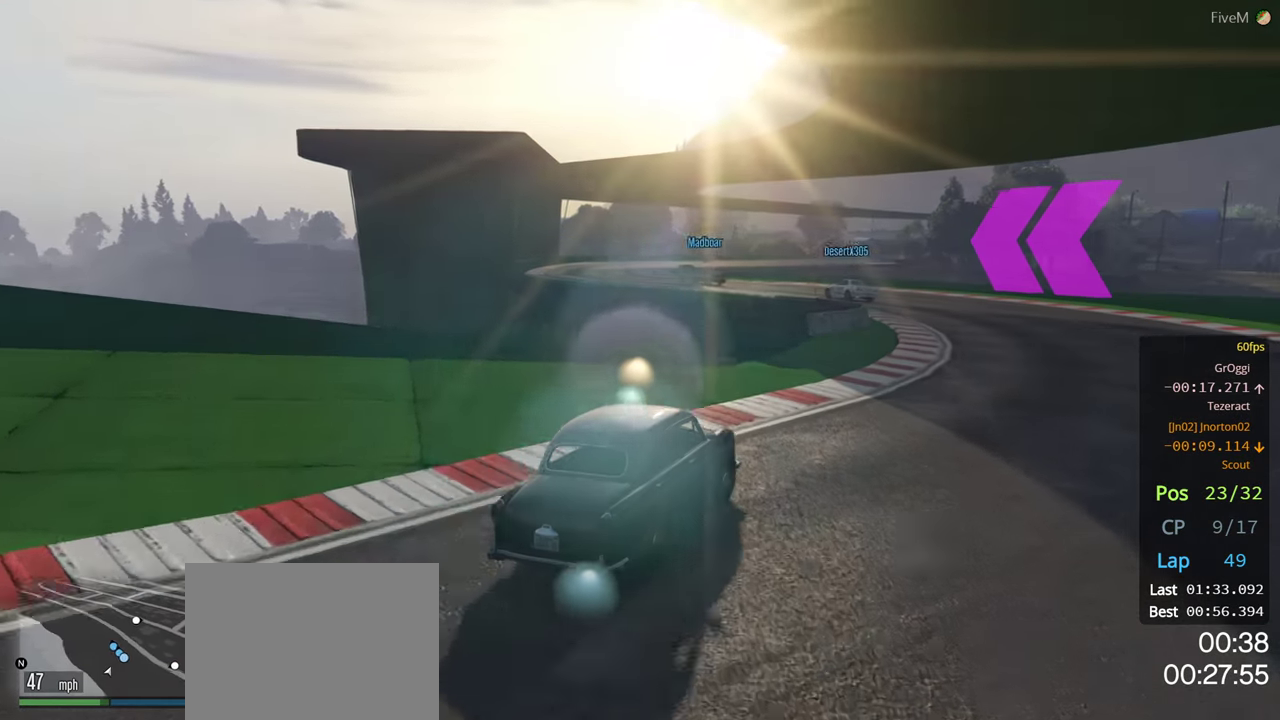
{"buttons": ["R2"], "left_stick": "left", "right_stick": "center", "events": [[184, "left_stick", "center"], [350, "left_stick", "left"]]}
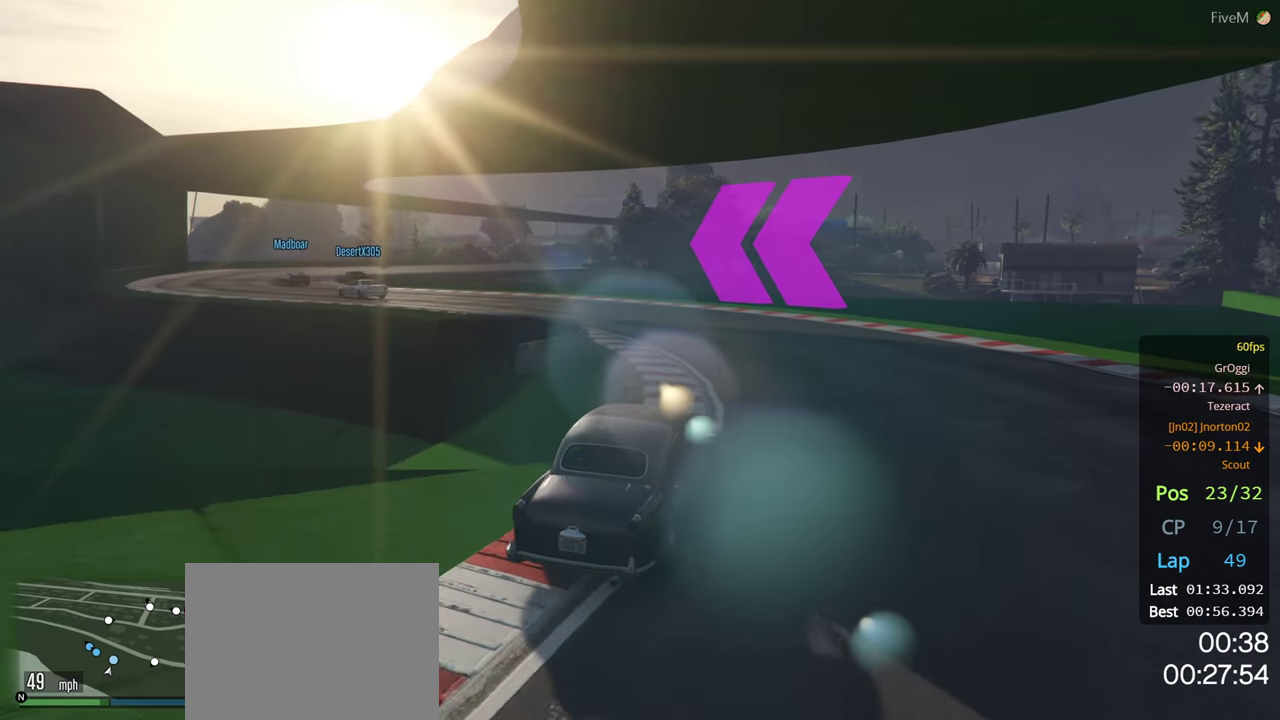
{"buttons": ["R2"], "left_stick": "left", "right_stick": "center", "events": []}
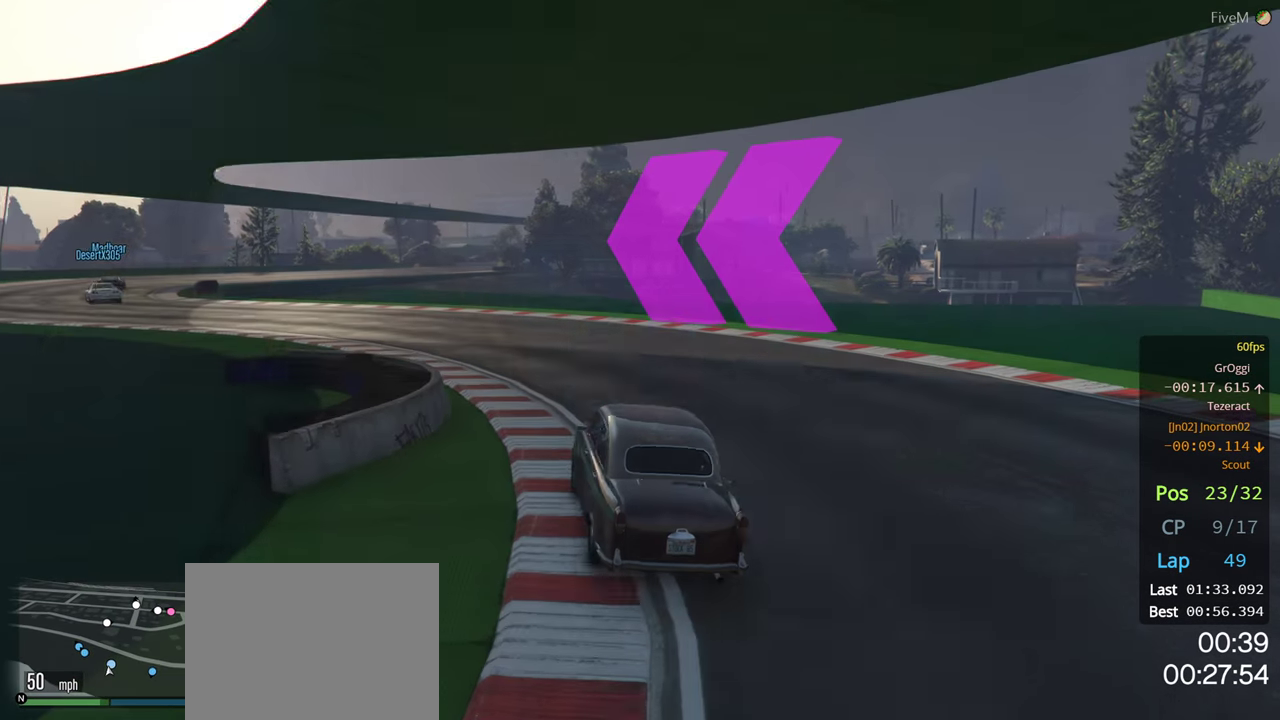
{"buttons": ["R2"], "left_stick": "left", "right_stick": "center", "events": [[250, "left_stick", "center"], [384, "left_stick", "left"]]}
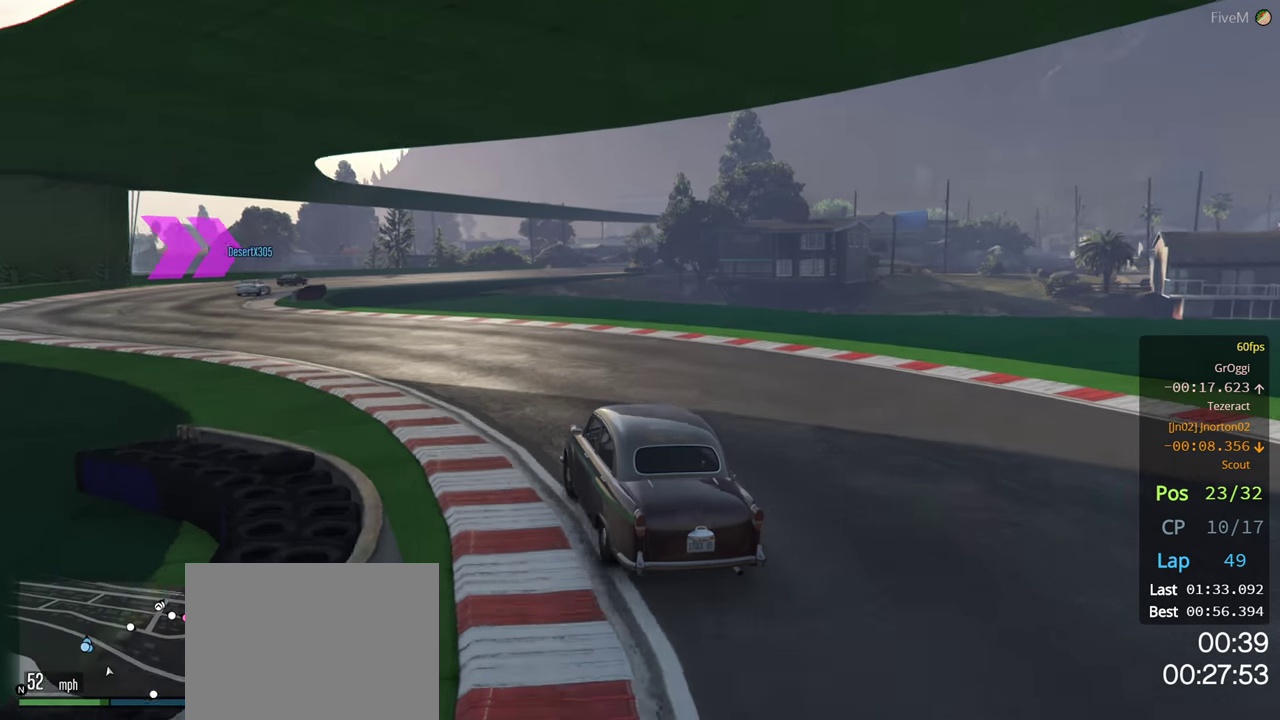
{"buttons": ["R2"], "left_stick": "left", "right_stick": "center", "events": [[334, "left_stick", "center"], [400, "left_stick", "left"]]}
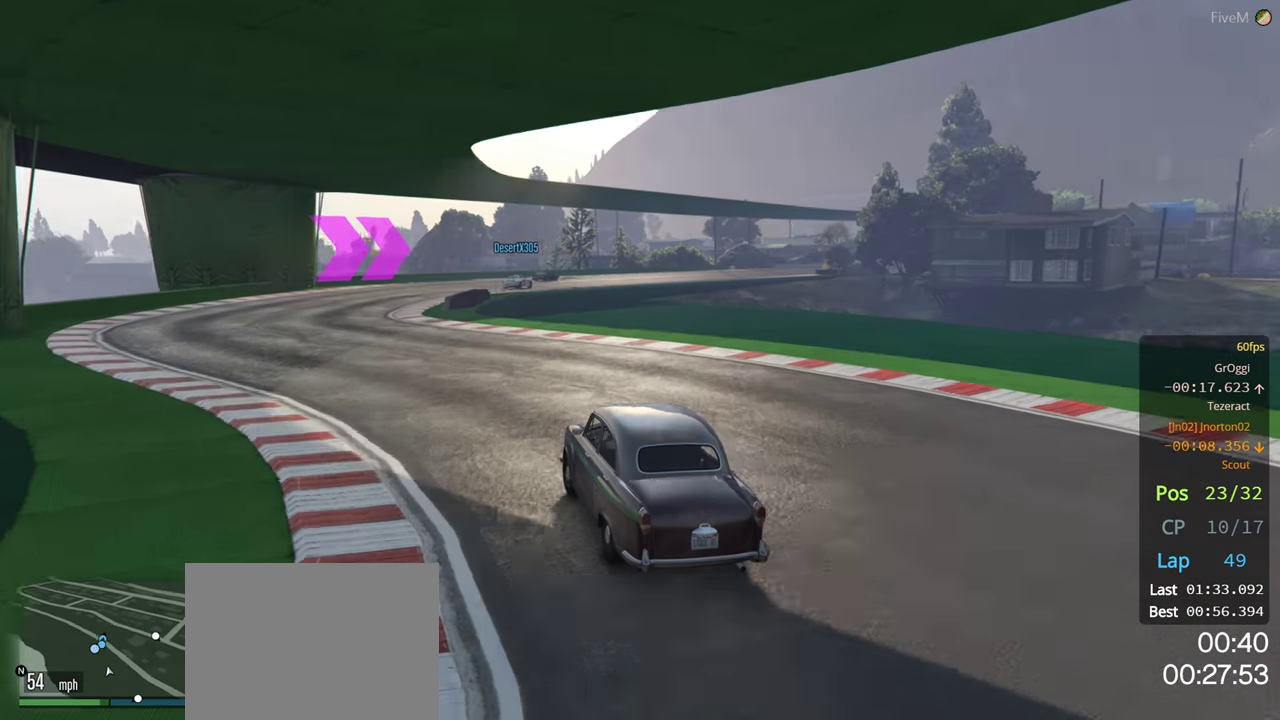
{"buttons": ["R2"], "left_stick": "center", "right_stick": "center", "events": [[284, "left_stick", "center"]]}
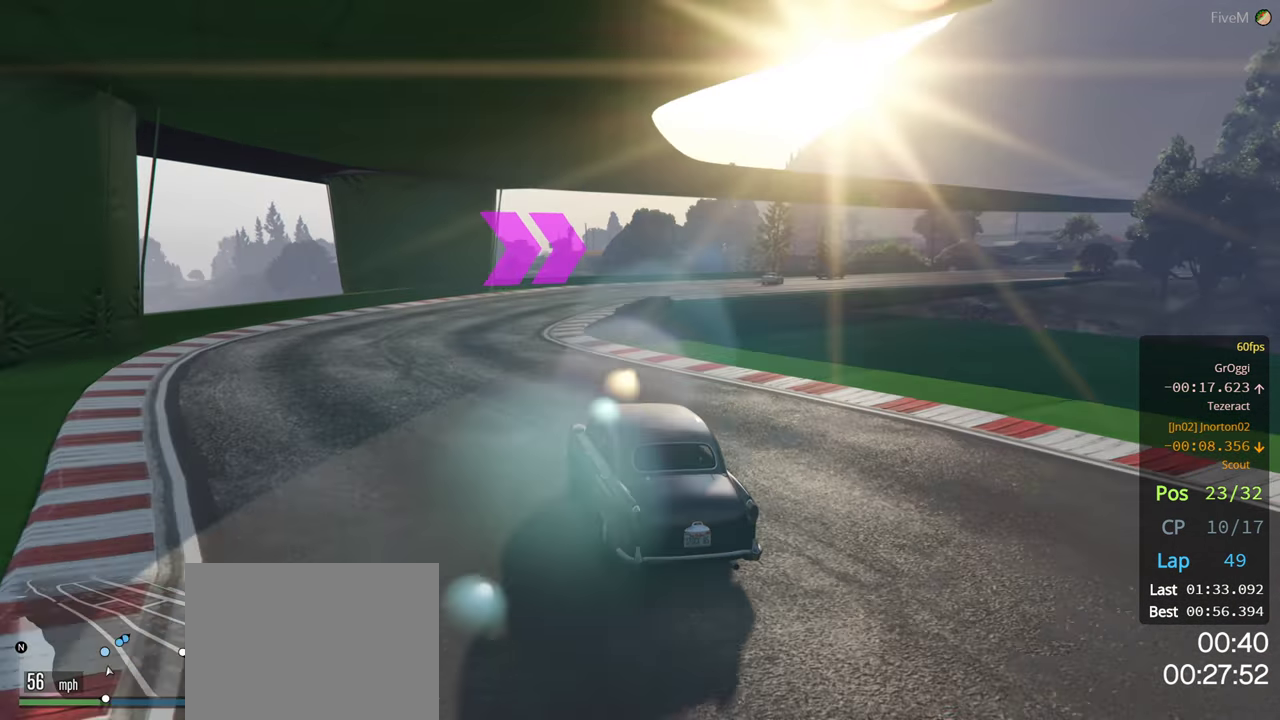
{"buttons": ["R2"], "left_stick": "right", "right_stick": "center", "events": [[167, "left_stick", "right"], [417, "left_stick", "center"], [467, "left_stick", "right"]]}
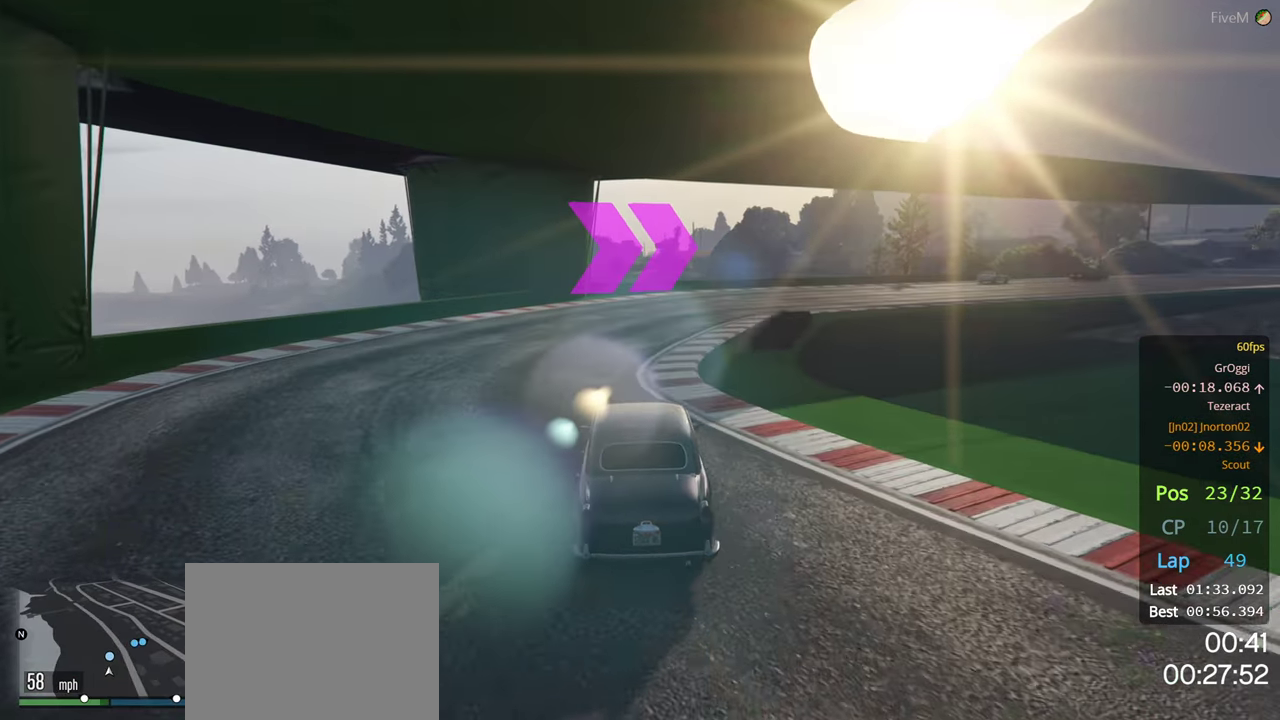
{"buttons": ["R2"], "left_stick": "right", "right_stick": "center", "events": [[167, "left_stick", "center"], [234, "left_stick", "right"], [417, "left_stick", "center"], [500, "left_stick", "right"]]}
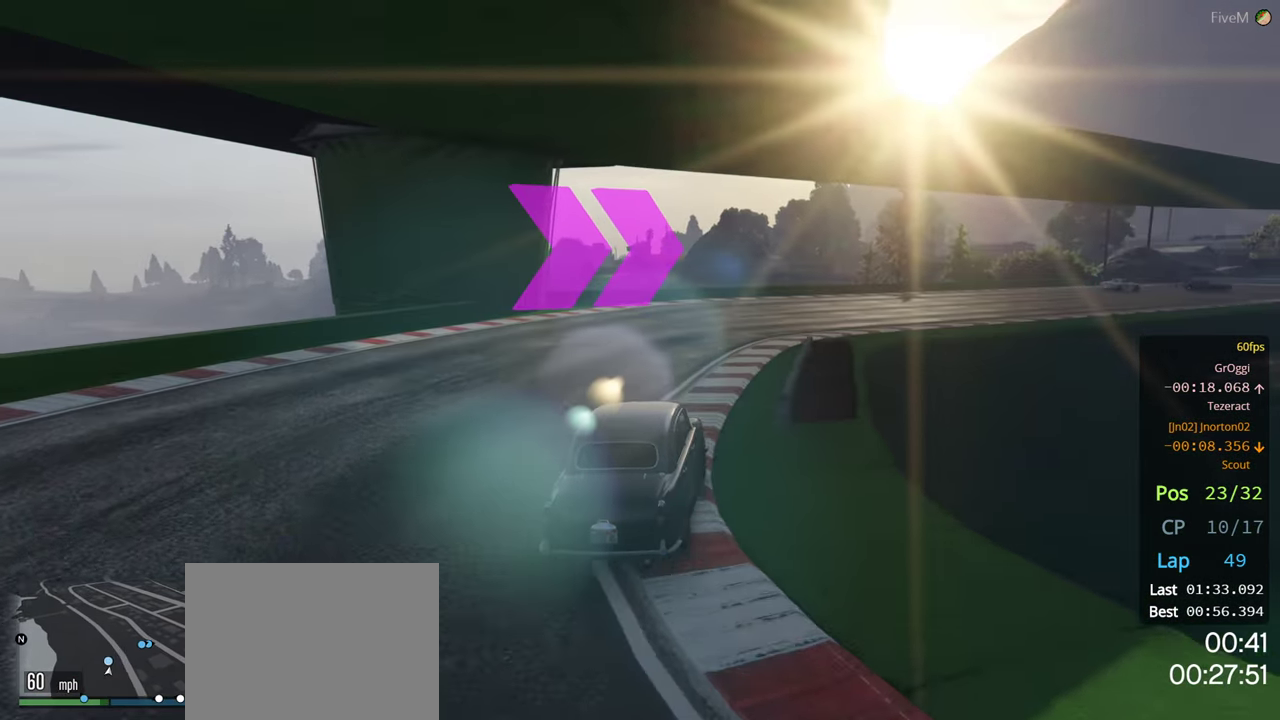
{"buttons": ["R2"], "left_stick": "right", "right_stick": "center", "events": [[150, "left_stick", "center"], [234, "left_stick", "right"], [384, "left_stick", "center"], [467, "left_stick", "right"]]}
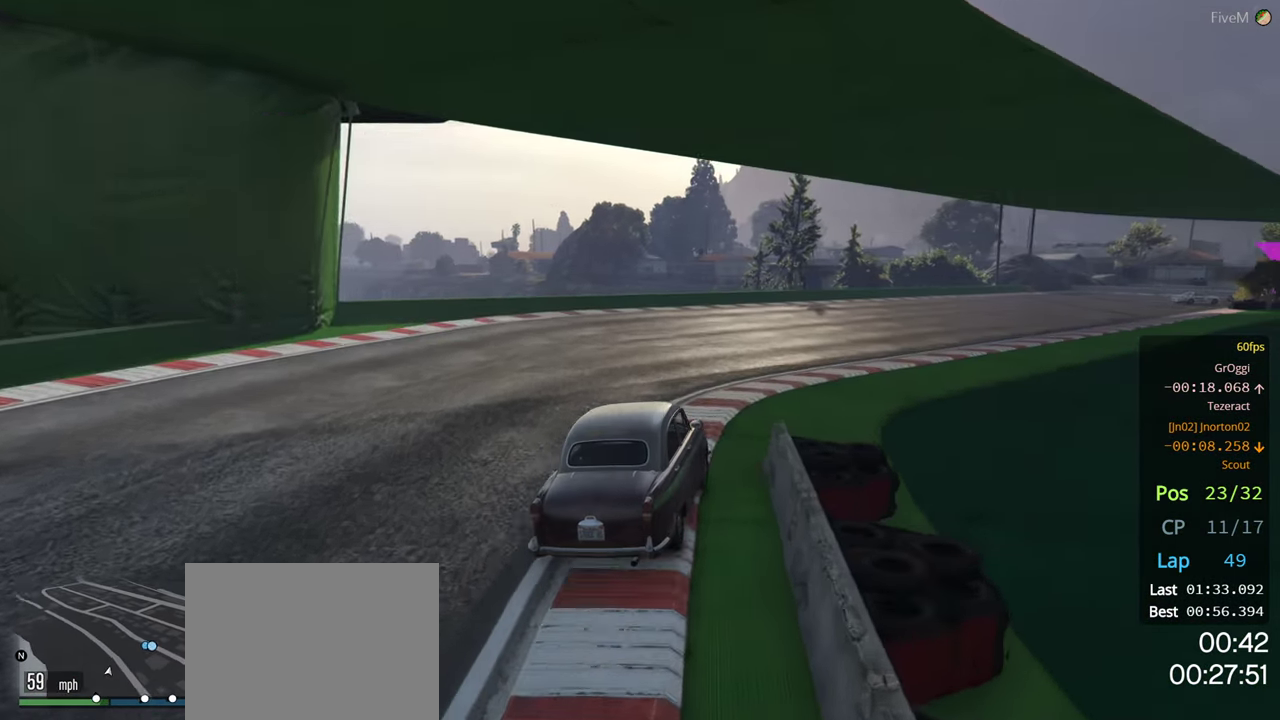
{"buttons": ["R2"], "left_stick": "center", "right_stick": "center", "events": [[134, "left_stick", "center"], [217, "left_stick", "right"], [400, "left_stick", "center"]]}
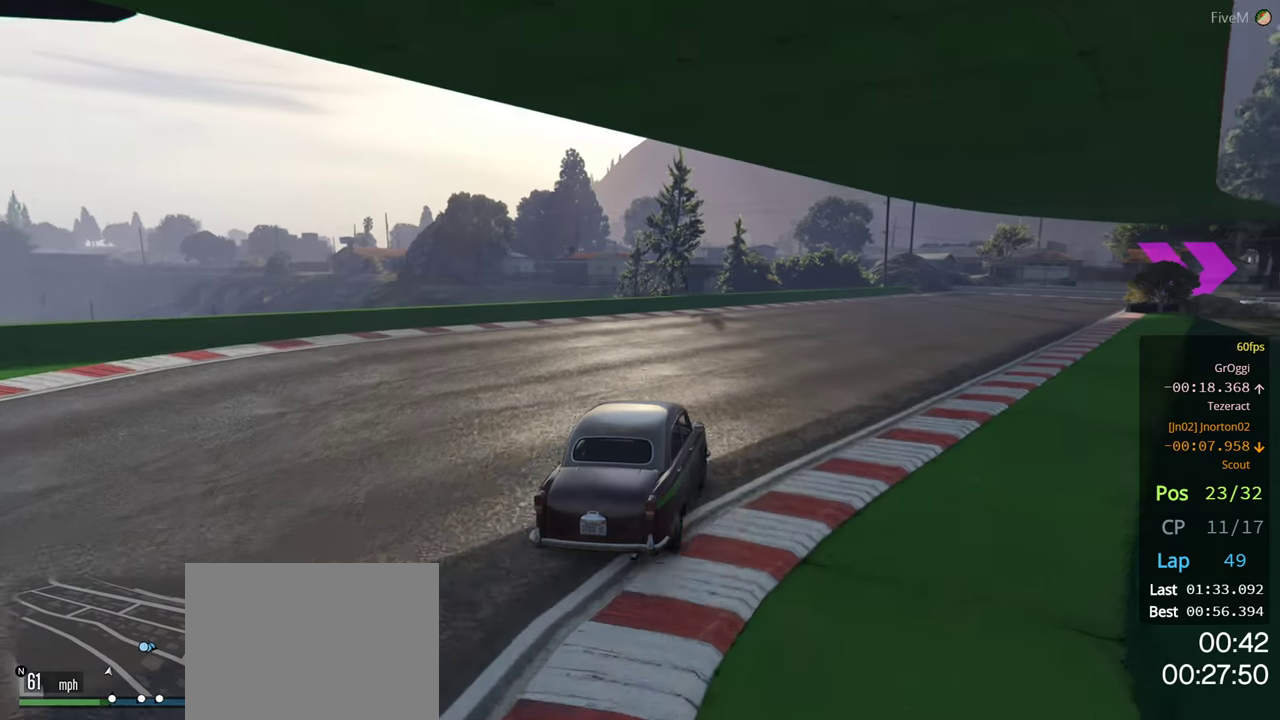
{"buttons": ["R2"], "left_stick": "right", "right_stick": "center", "events": [[383, "left_stick", "right"]]}